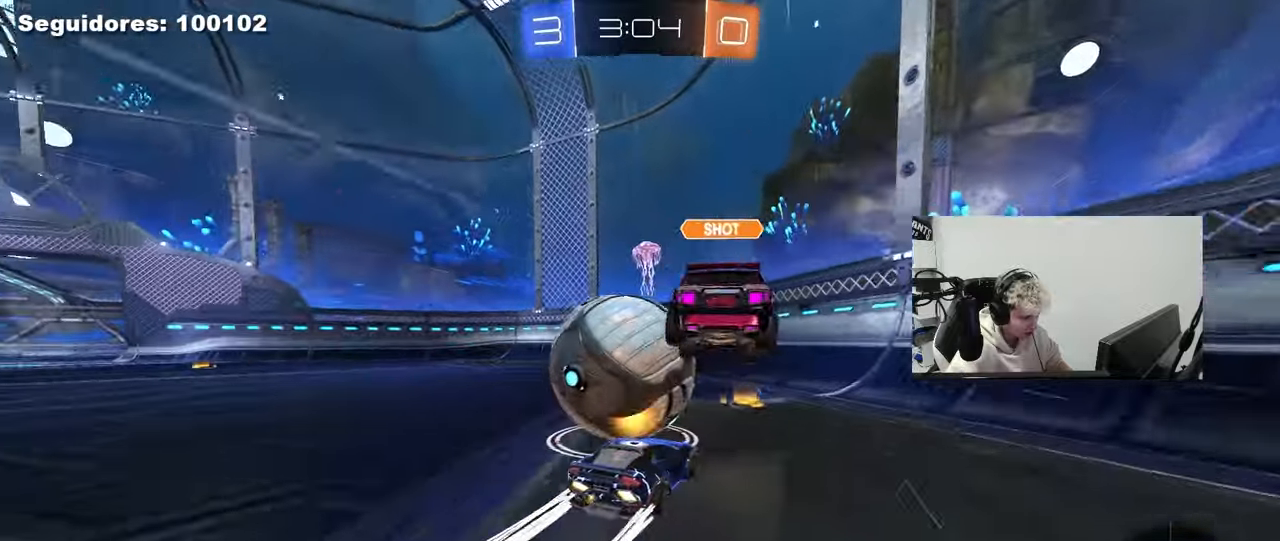
Gameplay with keyboard and mouse; each line is a JSON object with the keys and mouse buttons held at the frame after it. "events" lists presses ("down") and releases ("up") of "1", "2", "3", "4", "5", "a", "alt", "c", "caps_lock", "ctrl", "d", "e", "f", "g", "q", "r", "s", "shift", "space", "t", "tab", "v", "w", "x", "z", "mouse_left", "mouse_wheel" and "mouse_right" between this image and that frame as [ms after this image, input, new state], when the widget could be followed in between. "mouse_left", "mouse_wheel", "mouse_right" = the "left", "wheel", "right" buttons of the "mouse" list. No other keys are recorded. "wheel" means that the mouse wheel is clicked or scrolled. "mouse_move" is the direction in which the mouse moves at that frame (one of eight, or "still"), when it could be read.
{"keys": ["d", "w"], "mouse": [], "mouse_move": "still", "events": [[200, "a", "down"], [300, "a", "up"], [350, "d", "down"]]}
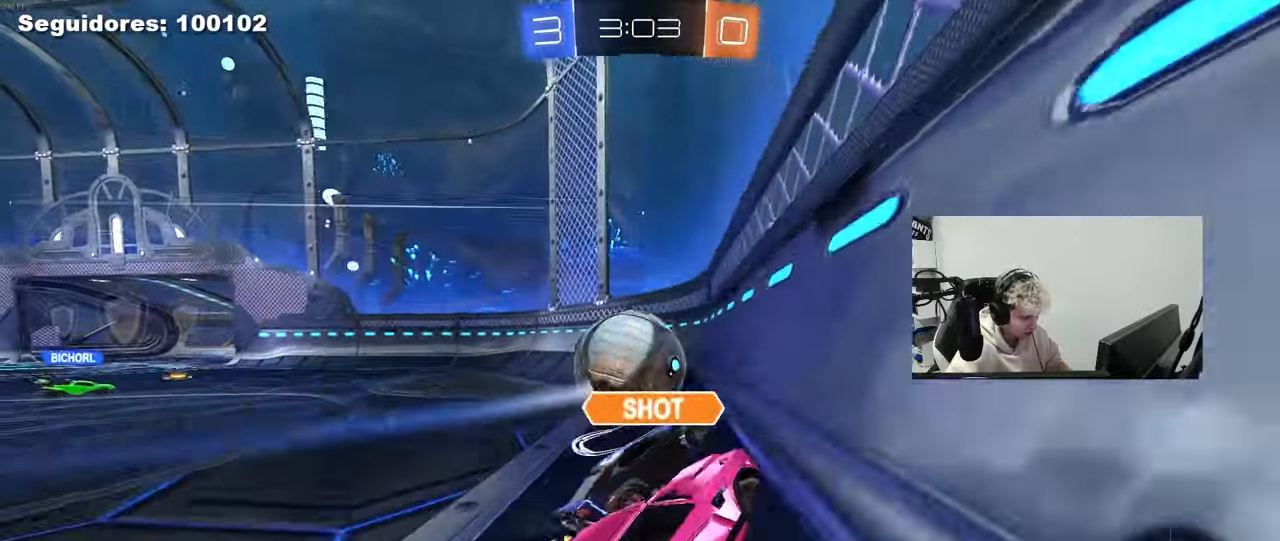
{"keys": ["a", "w"], "mouse": ["left"], "mouse_move": "still", "events": [[167, "a", "down"], [167, "d", "up"], [267, "shift", "down"], [367, "mouse_left", "down"], [367, "shift", "up"]]}
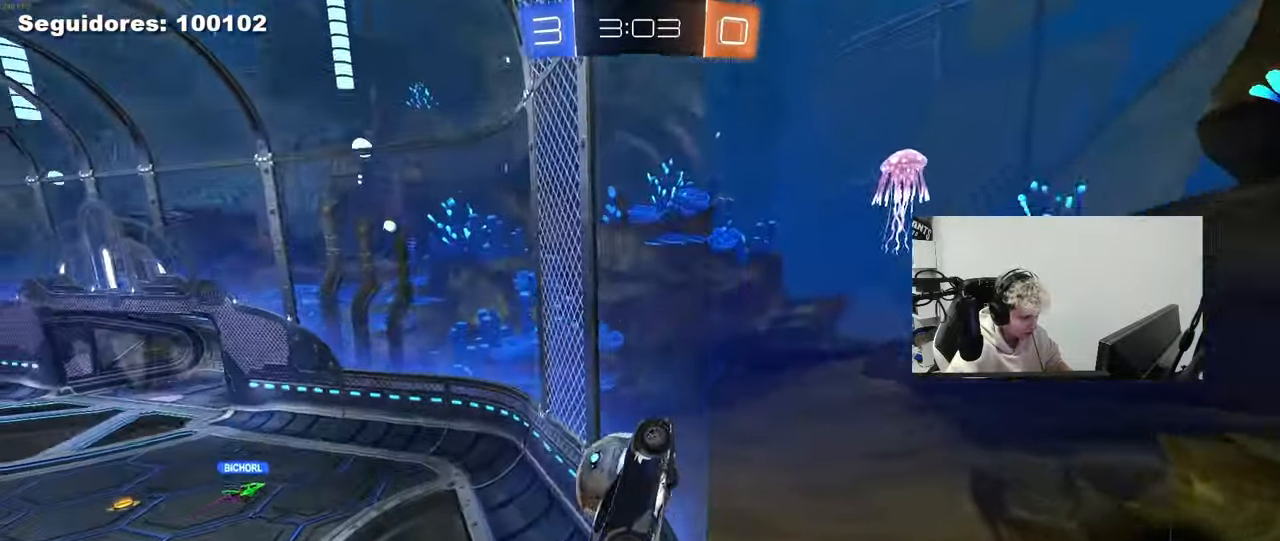
{"keys": ["a", "w"], "mouse": [], "mouse_move": "still", "events": [[50, "mouse_left", "up"], [333, "shift", "down"], [467, "shift", "up"]]}
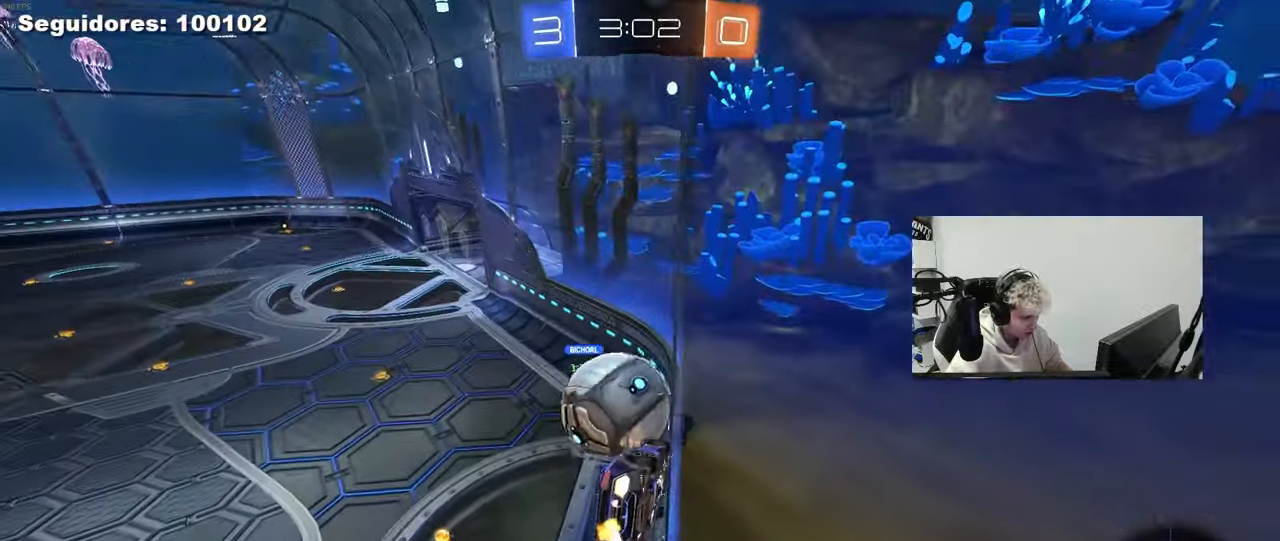
{"keys": ["w"], "mouse": [], "mouse_move": "still", "events": [[250, "a", "up"], [400, "d", "down"], [483, "d", "up"]]}
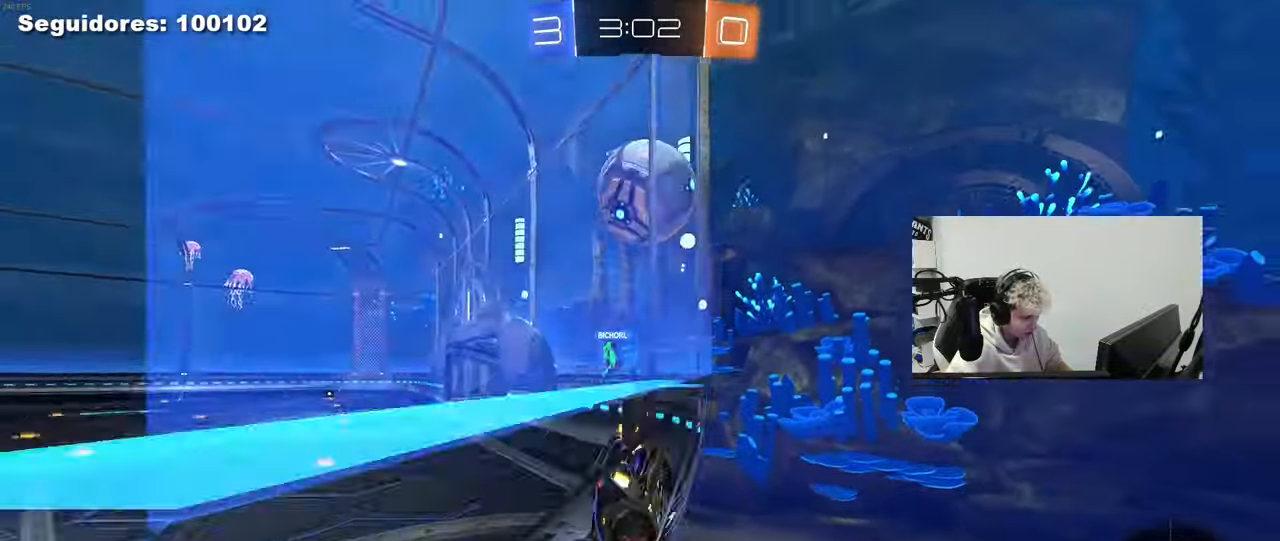
{"keys": ["d", "shift", "w"], "mouse": [], "mouse_move": "still", "events": [[267, "a", "down"], [367, "a", "up"], [367, "d", "down"], [450, "shift", "down"]]}
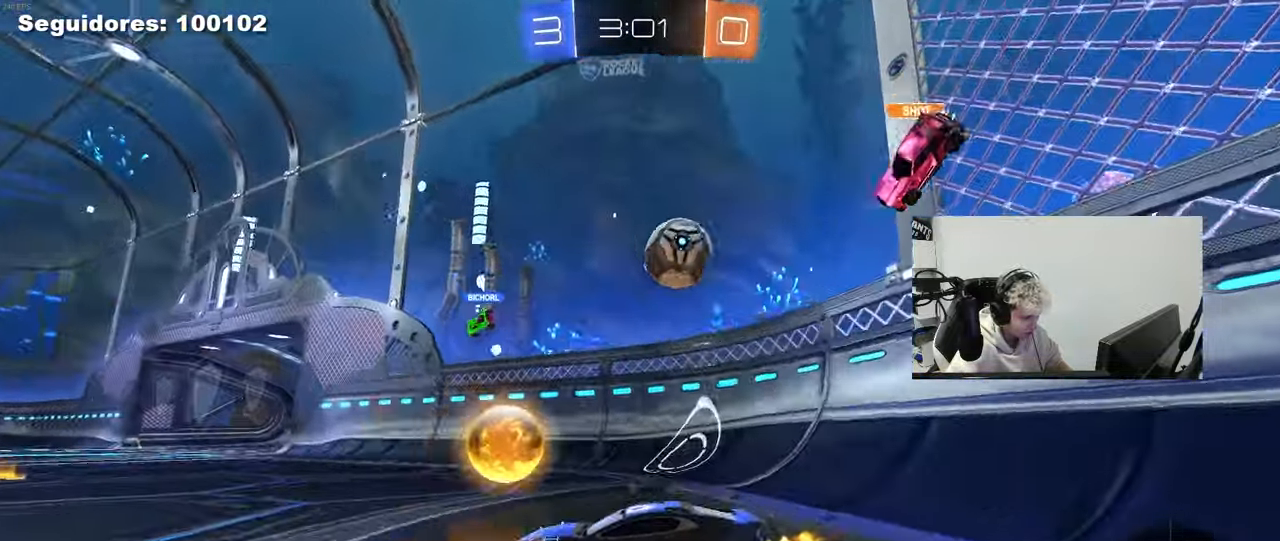
{"keys": ["w"], "mouse": ["left"], "mouse_move": "still", "events": [[50, "shift", "up"], [150, "mouse_left", "down"], [417, "d", "up"]]}
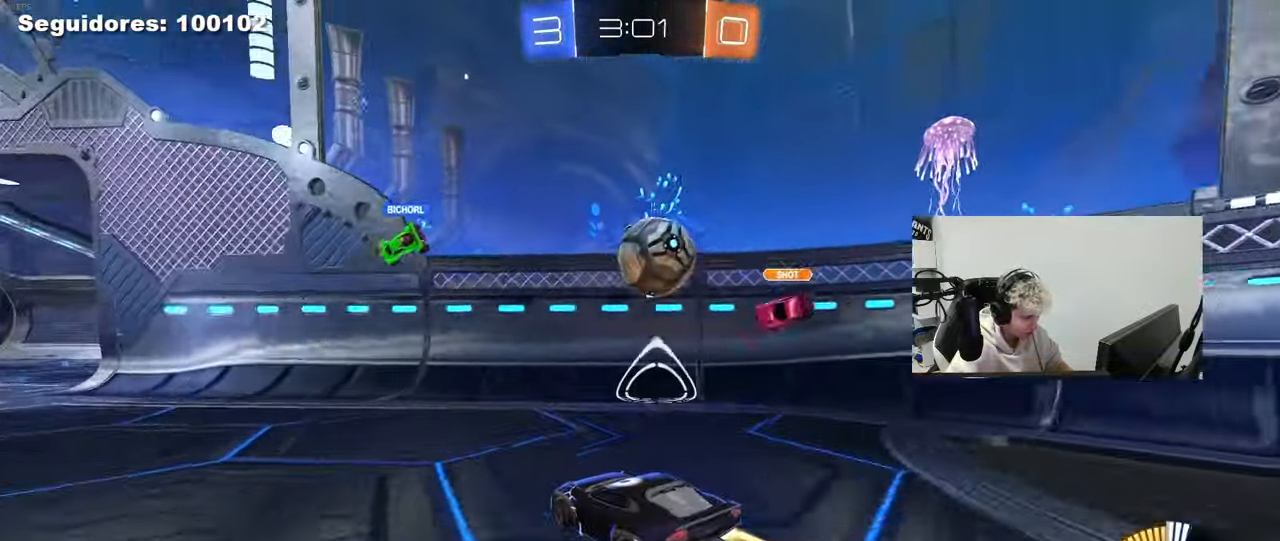
{"keys": ["a", "w"], "mouse": ["left"], "mouse_move": "still", "events": [[67, "d", "down"], [200, "d", "up"], [250, "a", "down"], [400, "a", "up"], [400, "d", "down"], [483, "a", "down"], [483, "d", "up"]]}
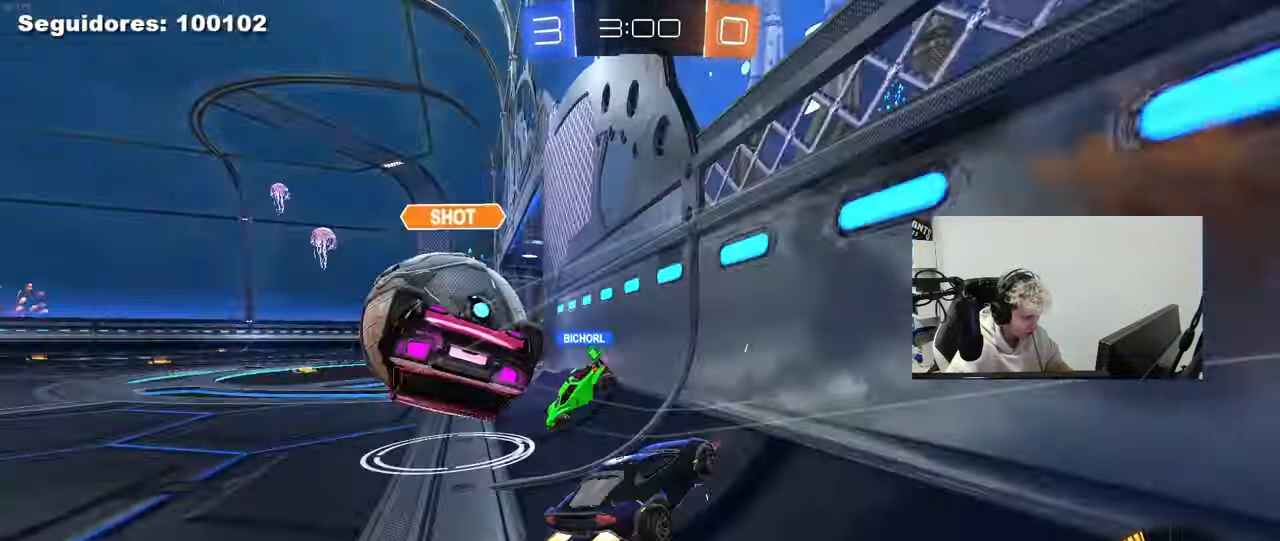
{"keys": ["w"], "mouse": ["left"], "mouse_move": "still", "events": [[133, "shift", "down"], [167, "mouse_left", "up"], [217, "shift", "up"], [367, "mouse_left", "down"], [500, "a", "up"]]}
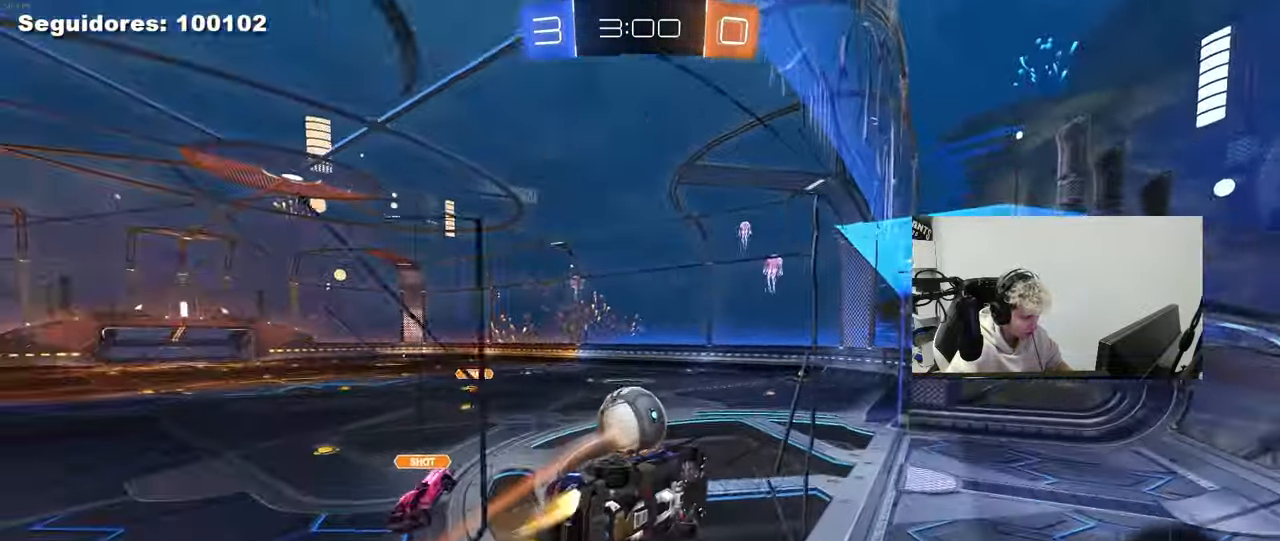
{"keys": ["a", "s"], "mouse": [], "mouse_move": "still", "events": [[50, "d", "down"], [150, "d", "up"], [150, "w", "up"], [333, "s", "down"], [383, "mouse_left", "up"], [417, "a", "down"]]}
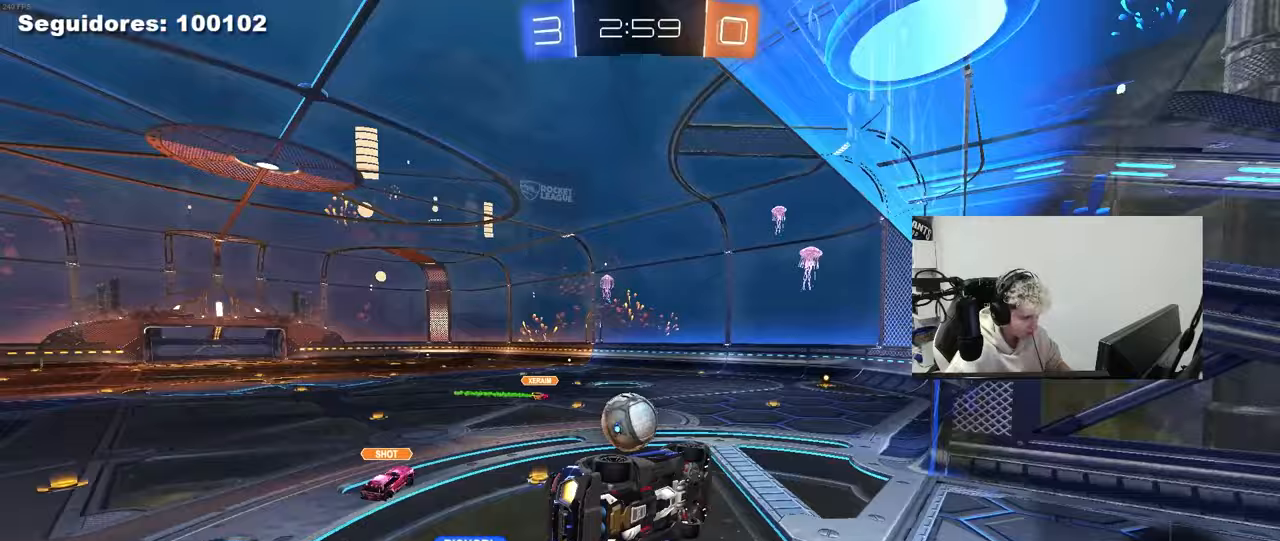
{"keys": ["d"], "mouse": [], "mouse_move": "still", "events": [[117, "a", "up"], [200, "a", "down"], [300, "shift", "down"], [400, "shift", "up"], [450, "d", "down"], [483, "a", "up"], [483, "s", "up"]]}
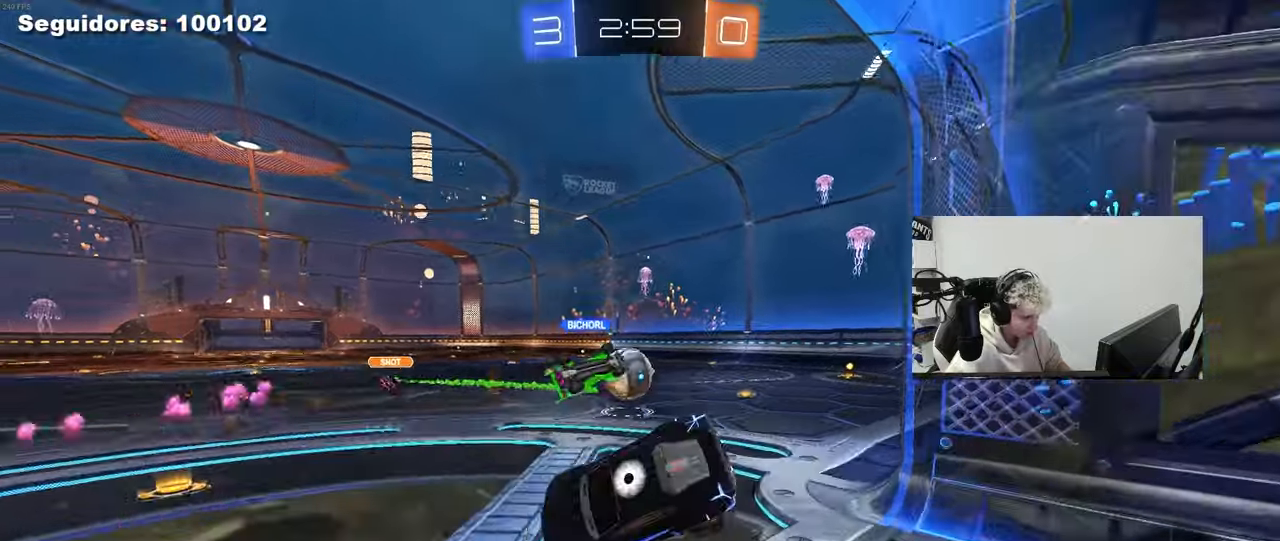
{"keys": ["d", "w"], "mouse": ["left"], "mouse_move": "still", "events": [[83, "d", "up"], [133, "w", "down"], [167, "mouse_left", "down"], [167, "mouse_right", "down"], [317, "a", "down"], [367, "mouse_right", "up"], [500, "a", "up"], [500, "d", "down"]]}
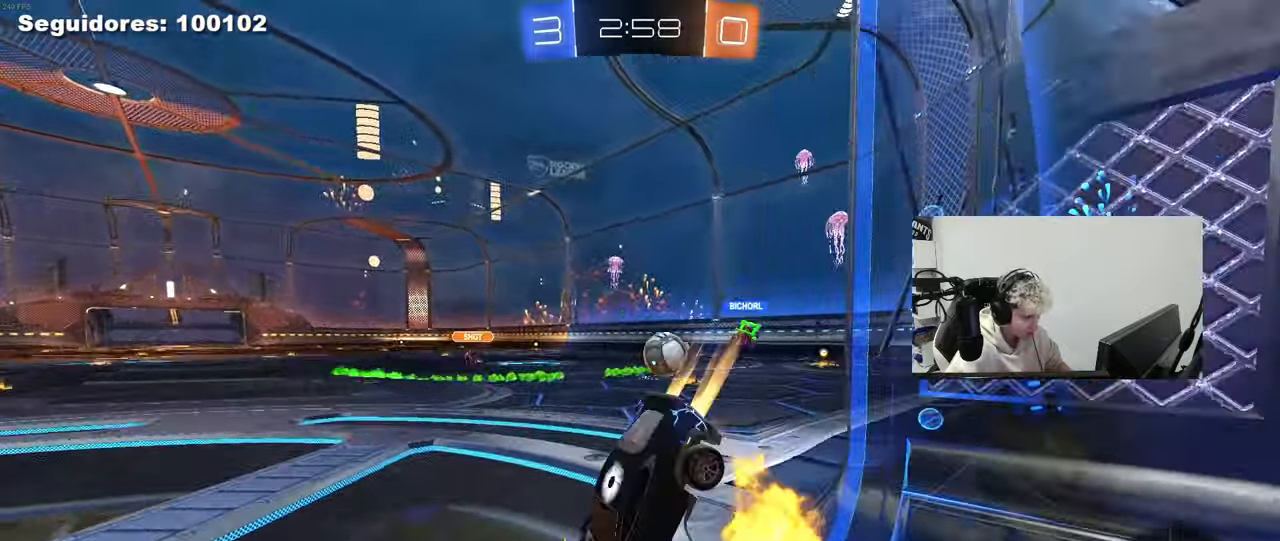
{"keys": ["a", "s", "shift"], "mouse": [], "mouse_move": "still", "events": [[50, "mouse_left", "up"], [150, "a", "down"], [150, "d", "up"], [150, "shift", "down"], [283, "w", "up"], [333, "s", "down"]]}
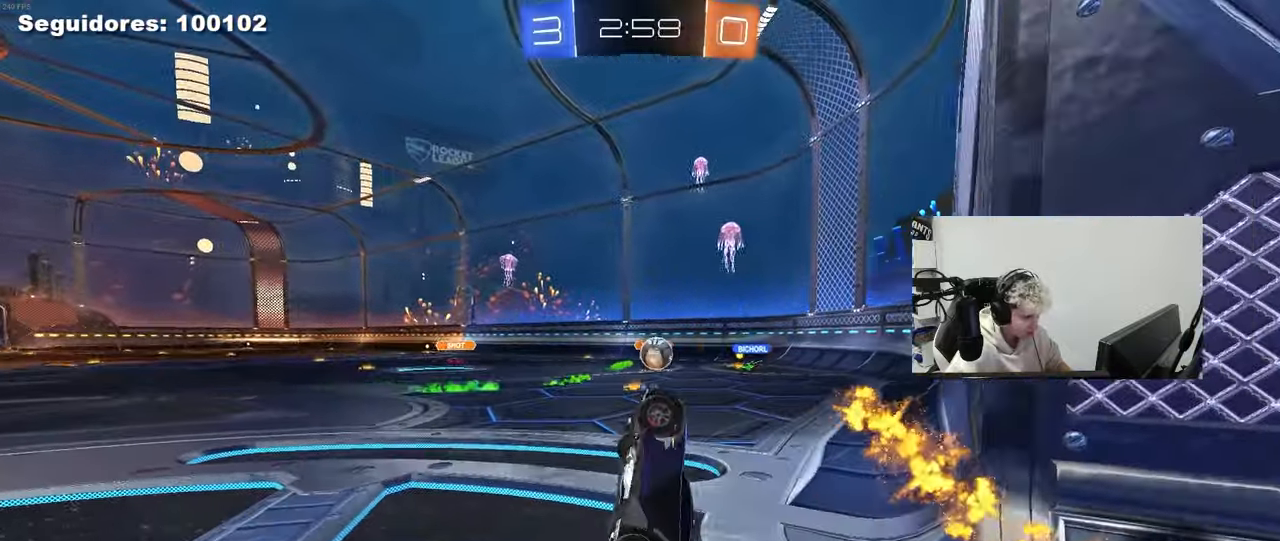
{"keys": ["d", "w"], "mouse": [], "mouse_move": "still", "events": [[17, "s", "up"], [117, "shift", "up"], [117, "w", "down"], [167, "a", "up"], [200, "d", "down"]]}
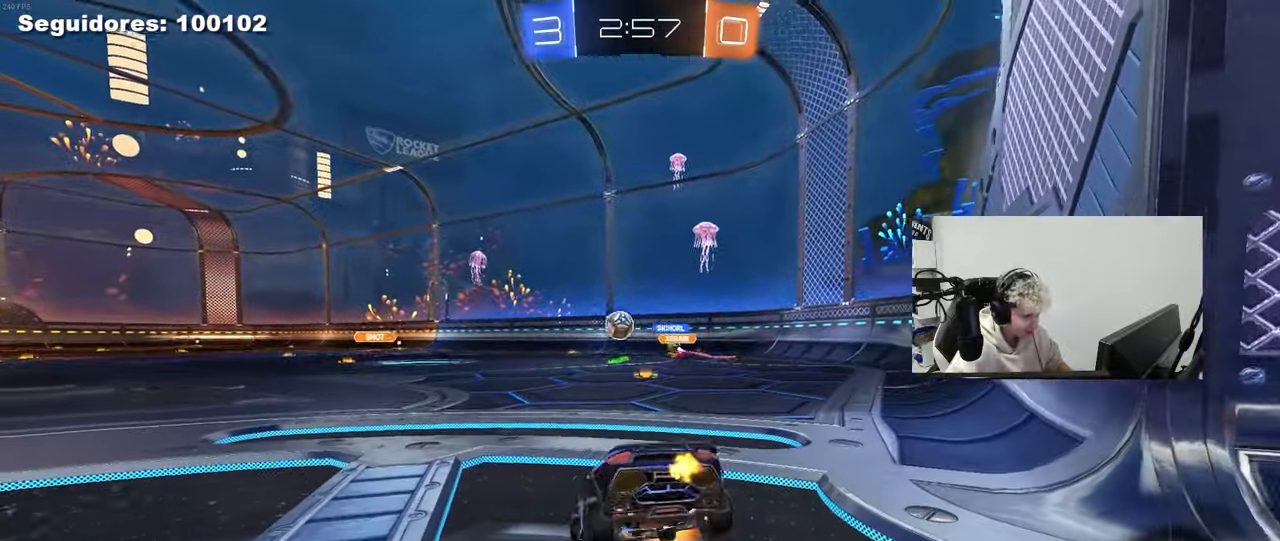
{"keys": ["a", "w"], "mouse": [], "mouse_move": "still", "events": [[167, "a", "down"], [167, "d", "up"], [317, "shift", "down"], [417, "shift", "up"]]}
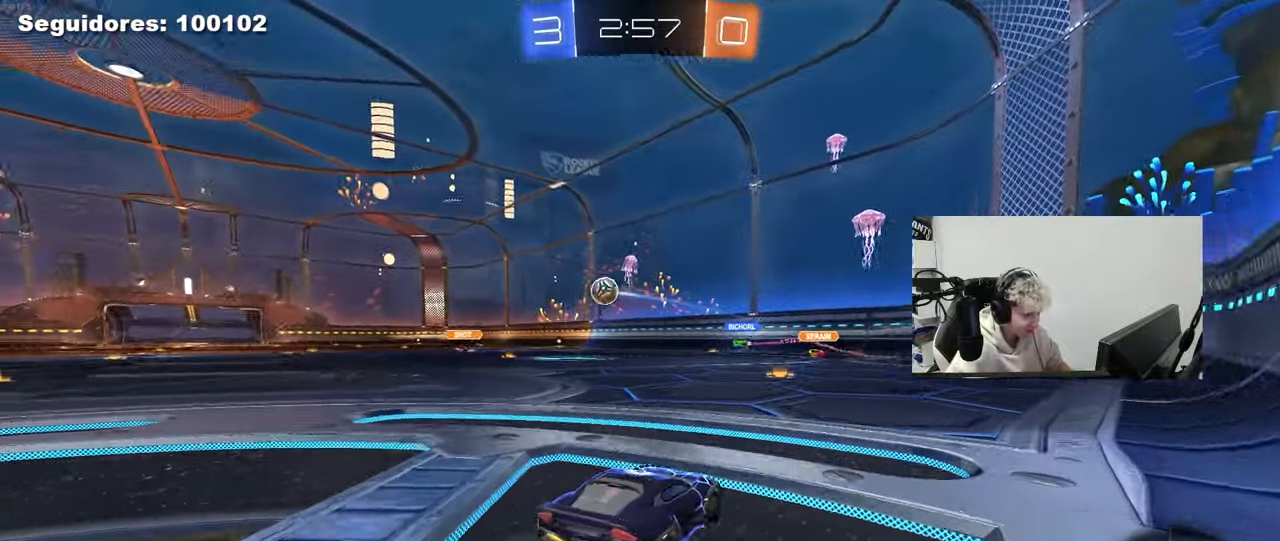
{"keys": ["w"], "mouse": [], "mouse_move": "still", "events": [[100, "a", "up"], [183, "d", "down"], [383, "d", "up"]]}
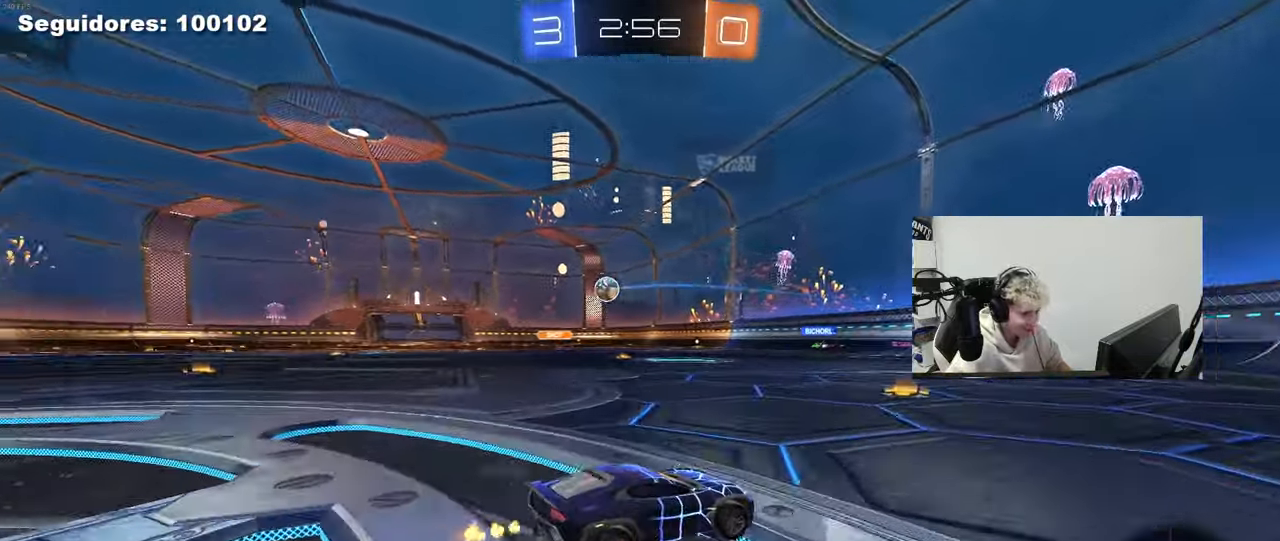
{"keys": ["w"], "mouse": [], "mouse_move": "still", "events": [[117, "a", "down"], [400, "a", "up"]]}
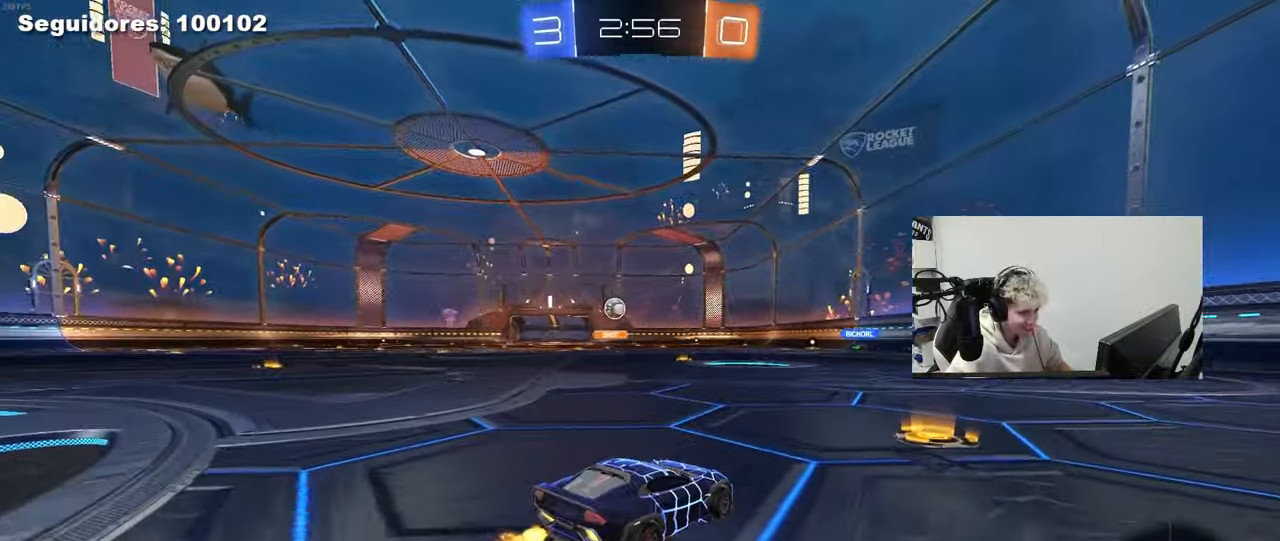
{"keys": ["a", "w"], "mouse": [], "mouse_move": "still", "events": [[133, "a", "down"], [133, "shift", "down"], [217, "shift", "up"], [367, "a", "up"], [400, "a", "down"]]}
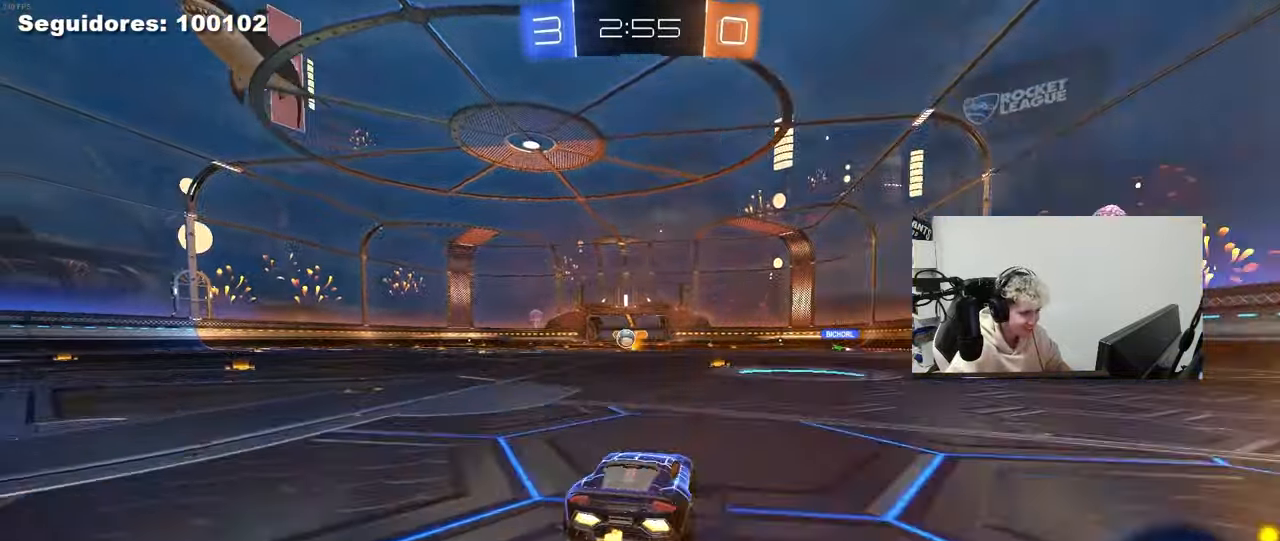
{"keys": ["a"], "mouse": [], "mouse_move": "still", "events": [[150, "a", "up"], [233, "a", "down"], [417, "w", "up"]]}
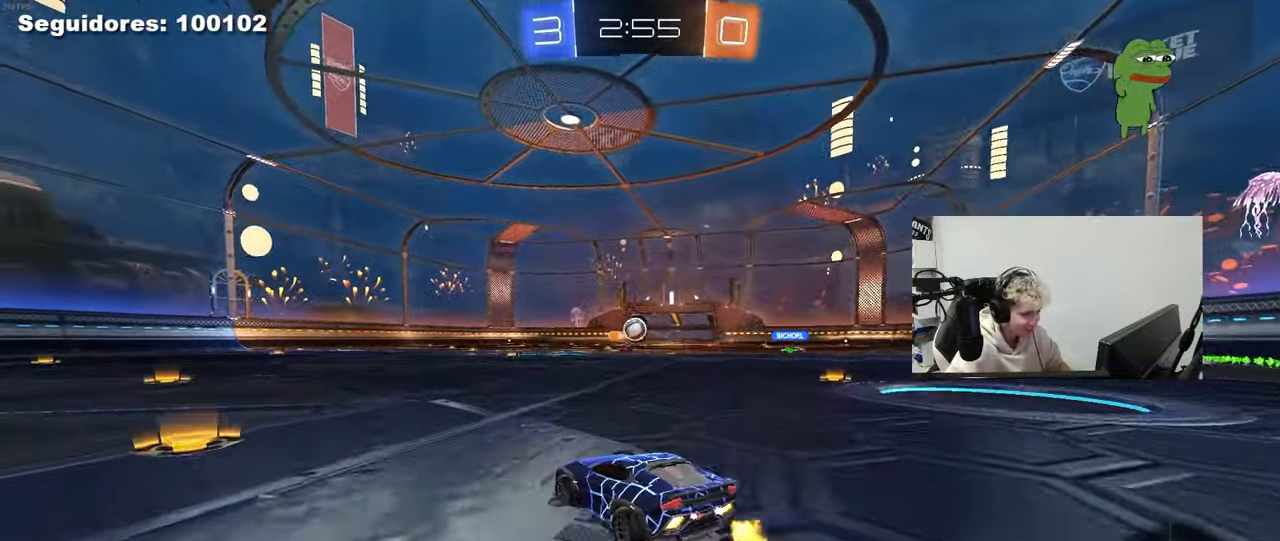
{"keys": [], "mouse": [], "mouse_move": "still", "events": [[67, "s", "down"], [200, "s", "up"], [400, "a", "up"]]}
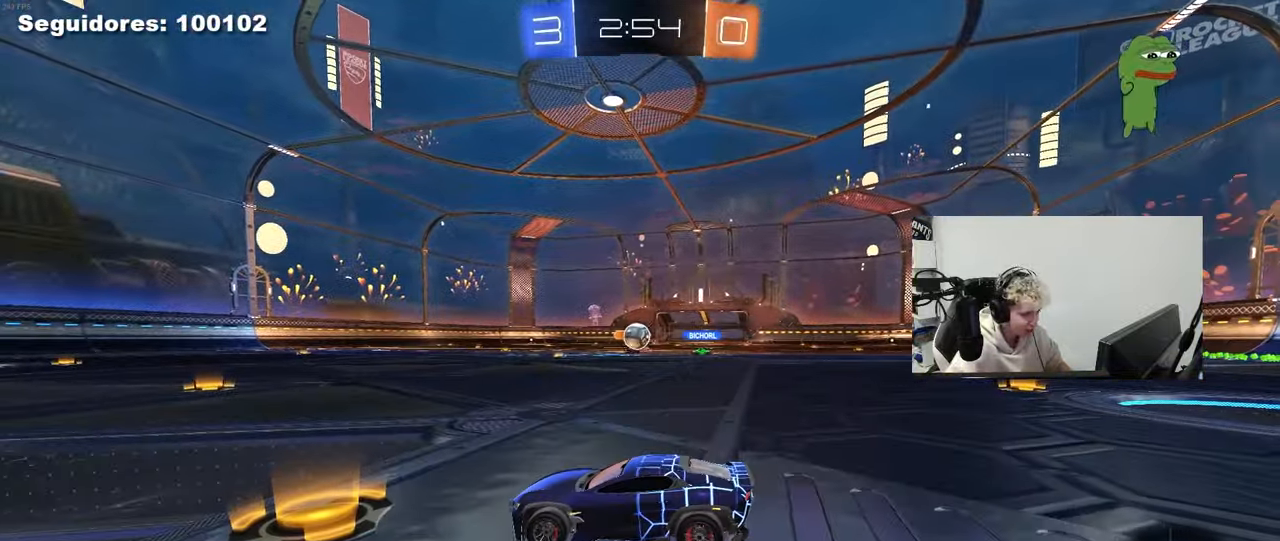
{"keys": ["a", "w"], "mouse": [], "mouse_move": "still", "events": [[33, "d", "down"], [217, "d", "up"], [267, "w", "down"], [450, "a", "down"]]}
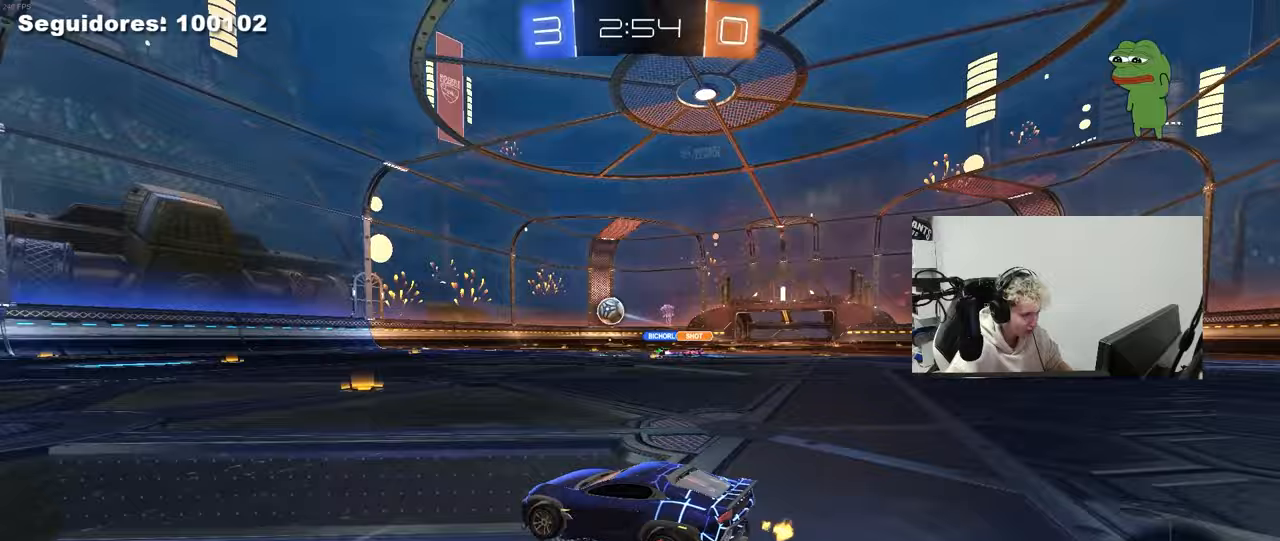
{"keys": ["d", "w"], "mouse": [], "mouse_move": "still", "events": [[100, "a", "up"], [150, "d", "down"]]}
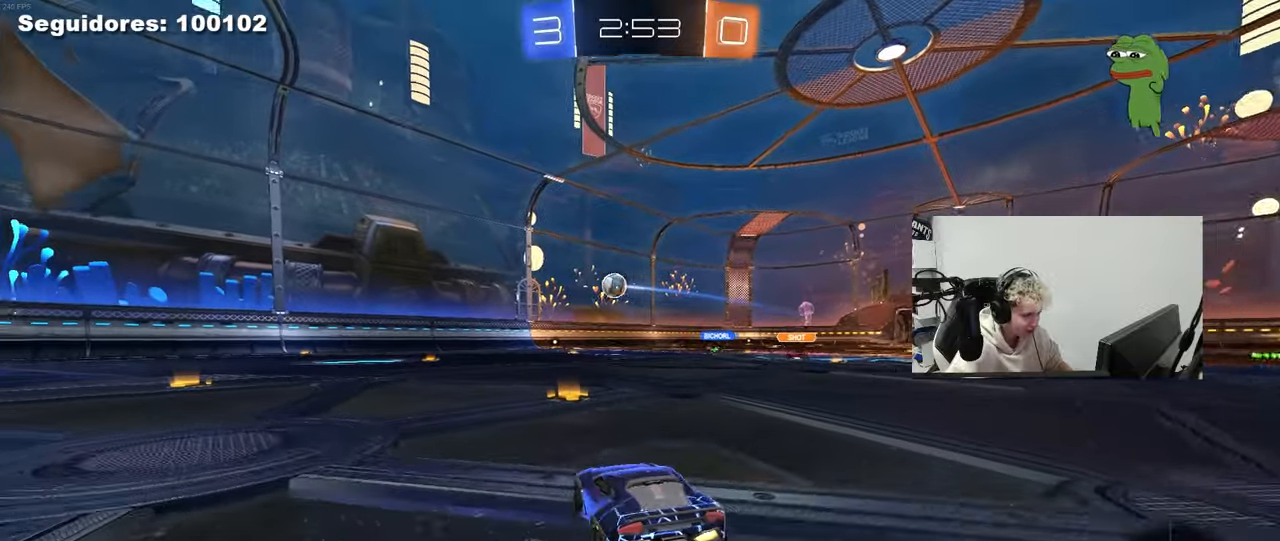
{"keys": ["a", "w"], "mouse": [], "mouse_move": "still", "events": [[17, "d", "up"], [250, "a", "down"], [350, "a", "up"], [483, "a", "down"]]}
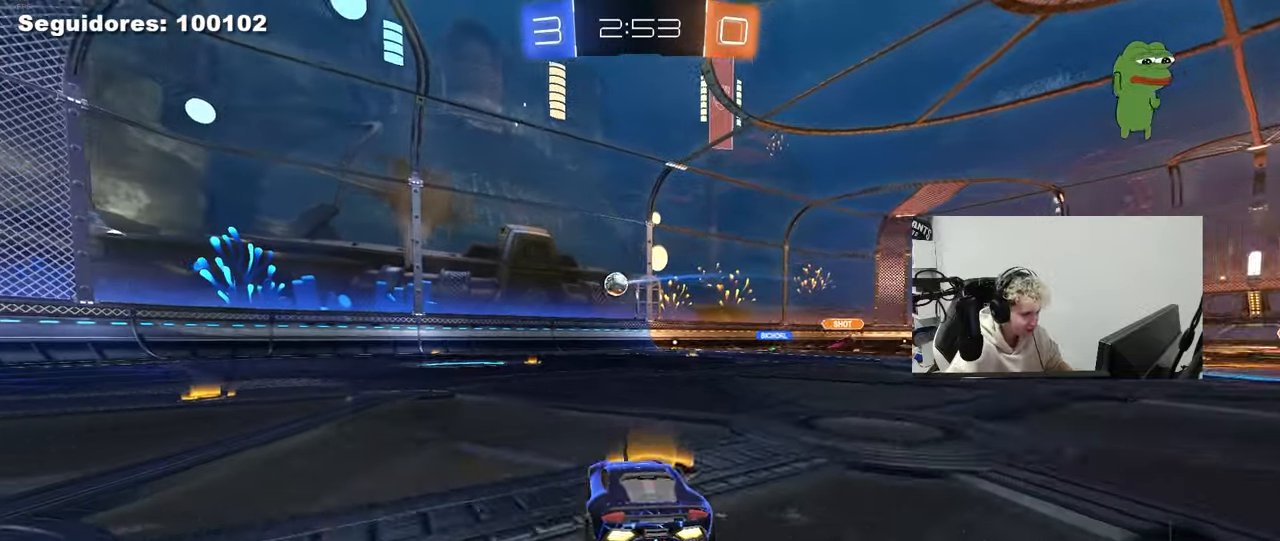
{"keys": [], "mouse": [], "mouse_move": "still", "events": [[267, "w", "up"], [500, "a", "up"]]}
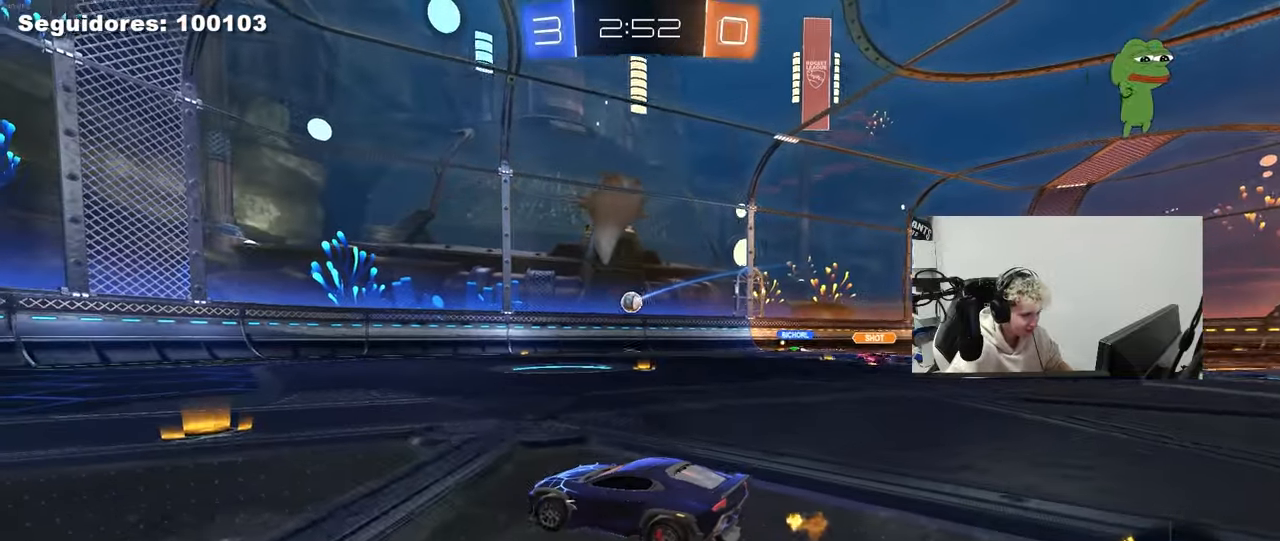
{"keys": ["w"], "mouse": [], "mouse_move": "still", "events": [[50, "d", "down"], [100, "w", "down"], [183, "d", "up"], [233, "a", "down"], [467, "a", "up"]]}
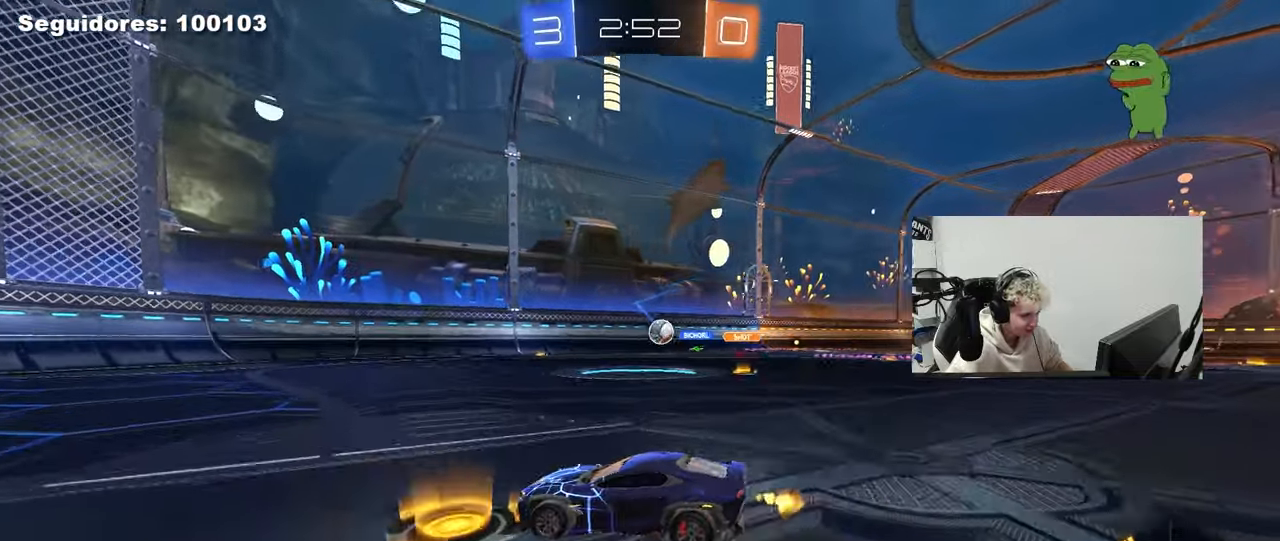
{"keys": ["w"], "mouse": [], "mouse_move": "still", "events": [[200, "a", "down"], [450, "a", "up"]]}
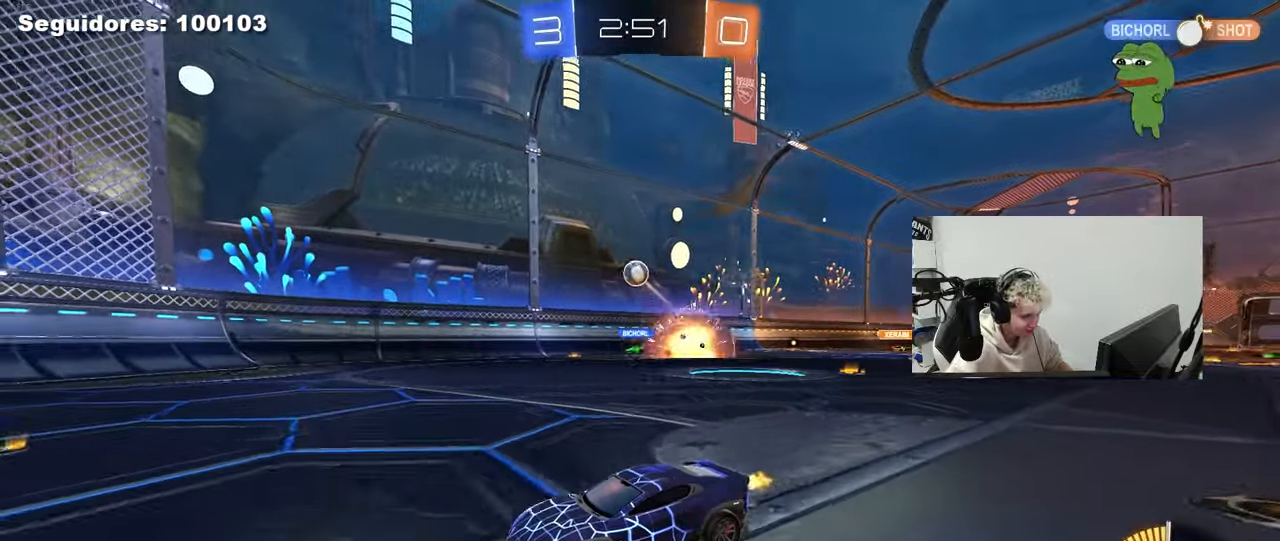
{"keys": ["a", "w"], "mouse": [], "mouse_move": "still", "events": [[33, "d", "down"], [217, "d", "up"], [267, "d", "down"], [317, "shift", "down"], [450, "d", "up"], [450, "shift", "up"], [500, "a", "down"]]}
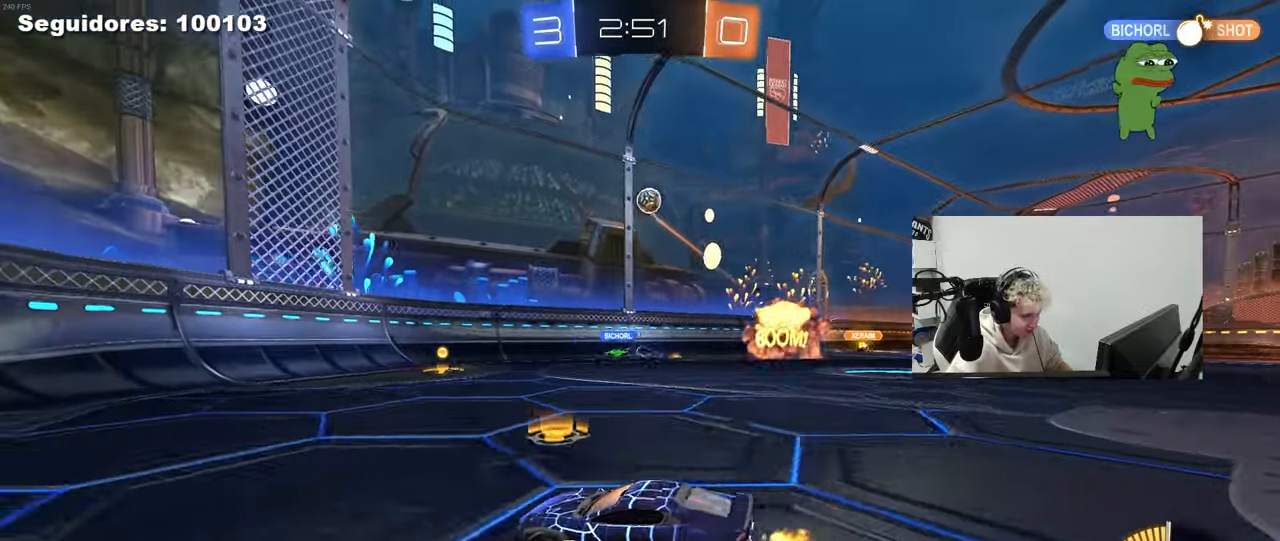
{"keys": ["w"], "mouse": [], "mouse_move": "still", "events": [[333, "a", "up"]]}
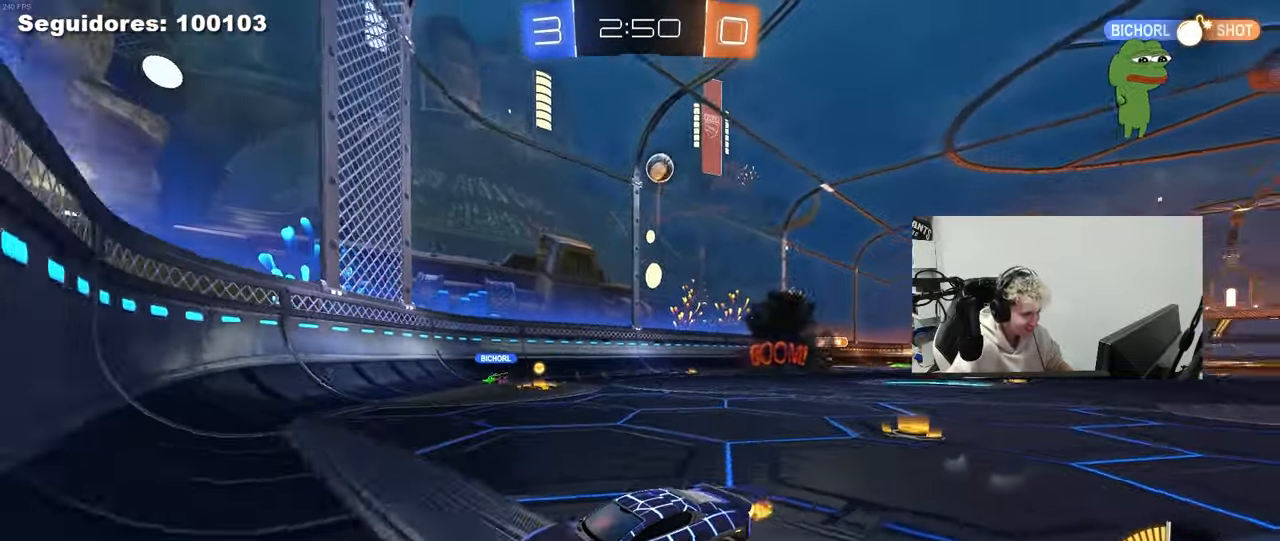
{"keys": ["d", "s"], "mouse": ["right"], "mouse_move": "down-left", "events": [[400, "d", "down"], [433, "mouse_right", "down"], [433, "s", "down"], [433, "w", "up"]]}
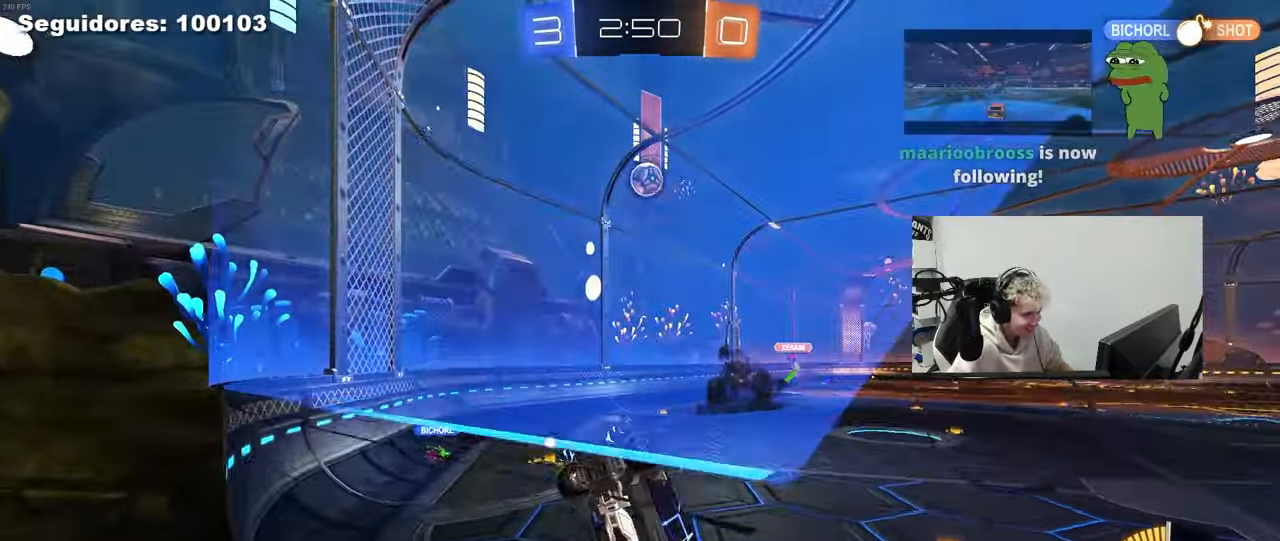
{"keys": ["a", "d"], "mouse": ["left"], "mouse_move": "still", "events": [[133, "a", "down"], [133, "d", "up"], [133, "shift", "down"], [167, "mouse_left", "down"], [217, "mouse_right", "up"], [450, "s", "up"], [500, "d", "down"], [500, "shift", "up"]]}
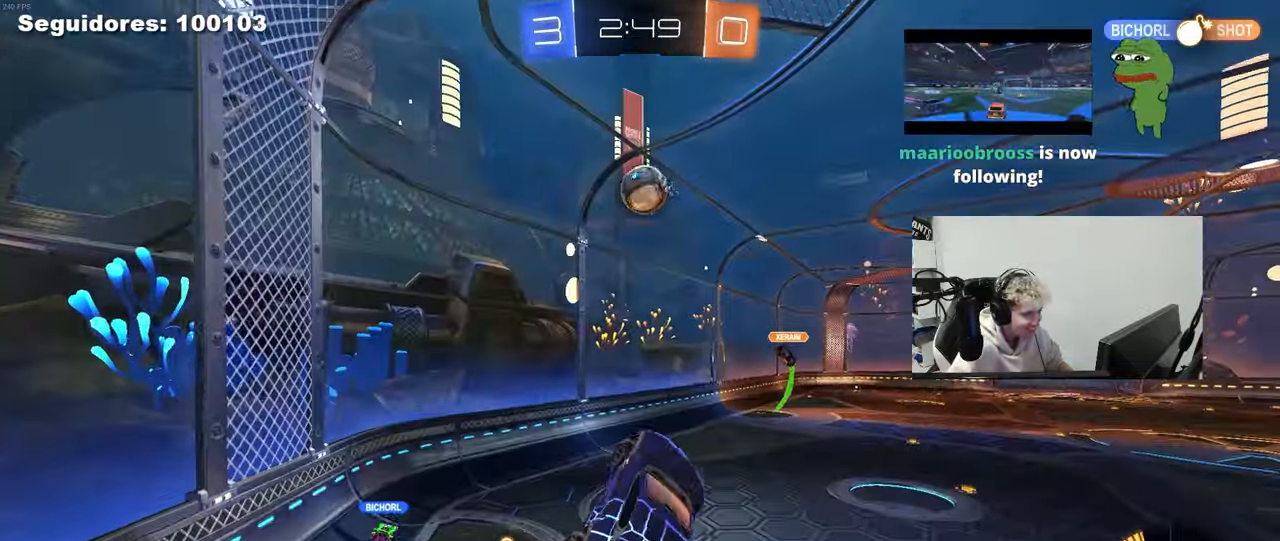
{"keys": [], "mouse": ["left"], "mouse_move": "still", "events": [[50, "a", "up"], [100, "s", "down"], [100, "shift", "down"], [200, "mouse_left", "up"], [200, "s", "up"], [283, "shift", "up"], [333, "d", "up"], [467, "mouse_left", "down"]]}